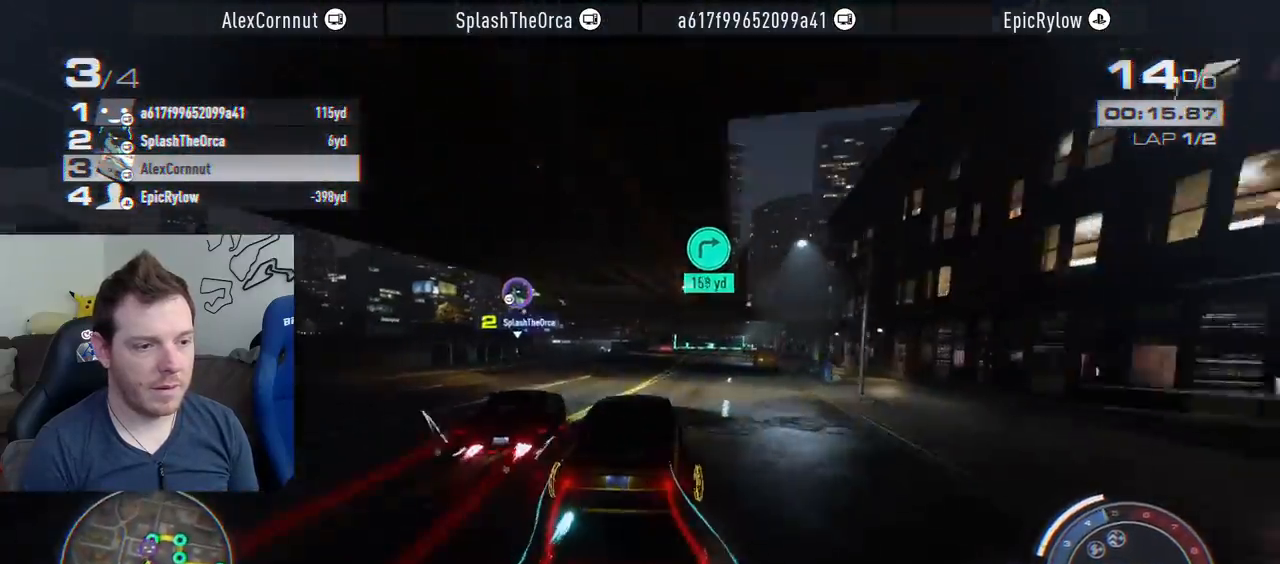
Gameplay with a controller (PlayStation layout); each line is a JSON object with the inputs held at the frame after it. "events" lists button and stick changes between this image and that frame as [ms after this image, input, new state], when the widget could be followed in between. Not read: L3 R3.
{"buttons": ["CROSS", "R2"], "left_stick": "right", "right_stick": "center", "events": [[133, "left_stick", "right"], [283, "left_stick", "center"], [417, "left_stick", "right"]]}
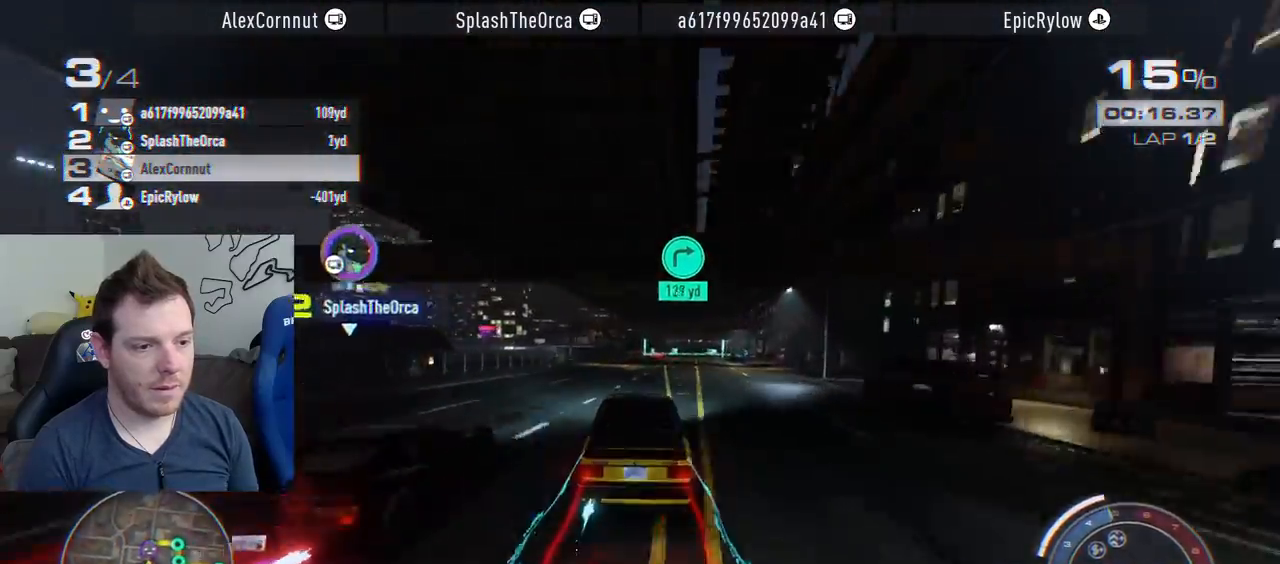
{"buttons": ["CROSS", "R2"], "left_stick": "center", "right_stick": "center", "events": [[83, "left_stick", "center"]]}
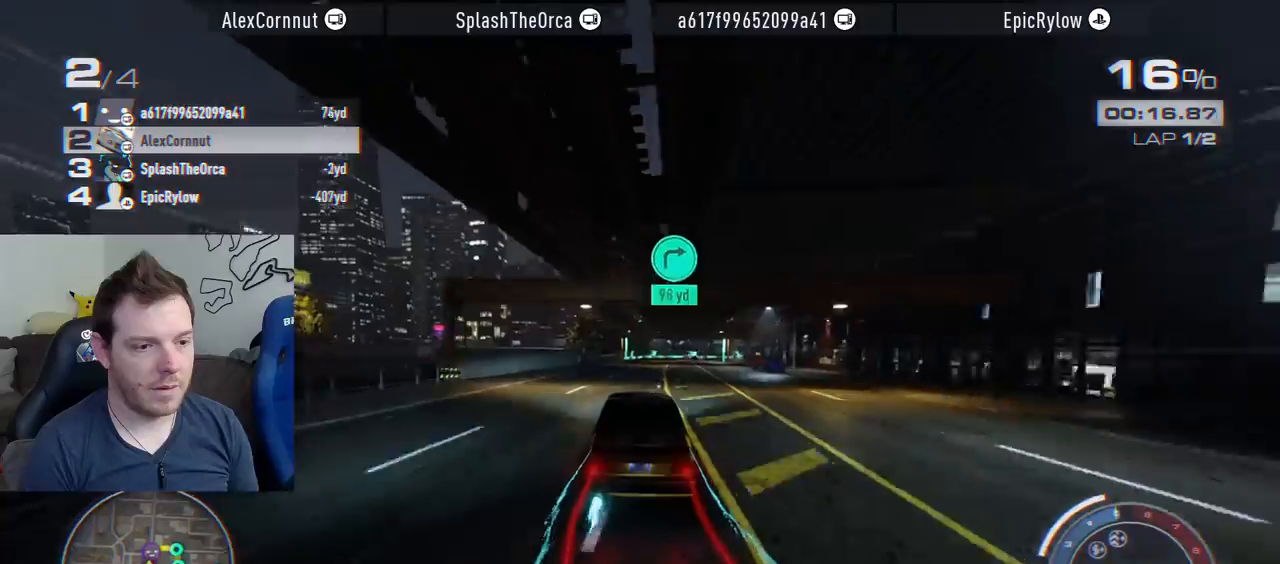
{"buttons": ["SQUARE", "L2"], "left_stick": "right", "right_stick": "center", "events": [[267, "left_stick", "right"], [283, "CROSS", "up"], [333, "L2", "down"], [333, "SQUARE", "down"], [367, "R2", "up"]]}
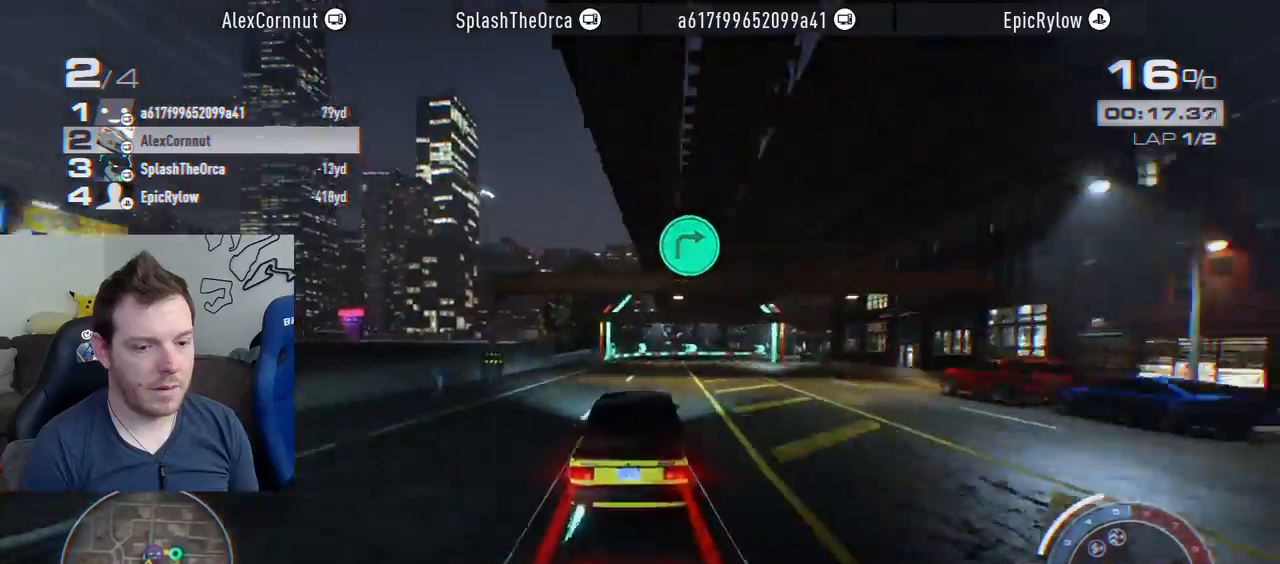
{"buttons": ["R2"], "left_stick": "right", "right_stick": "center", "events": [[17, "SQUARE", "up"], [33, "R2", "down"], [67, "L2", "up"]]}
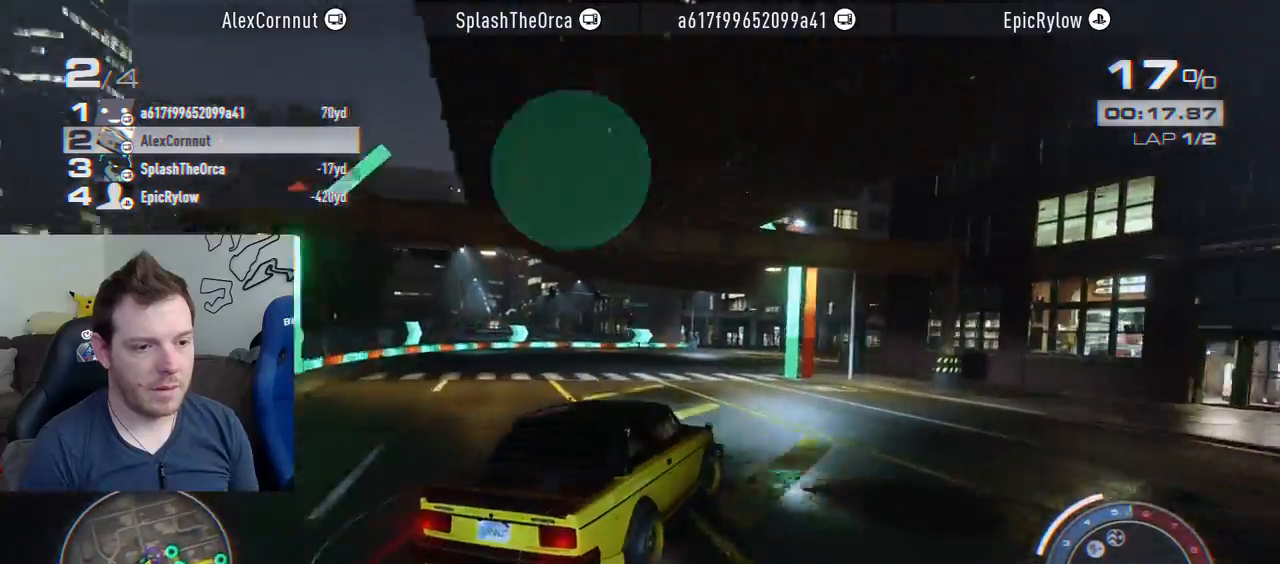
{"buttons": ["R2"], "left_stick": "center", "right_stick": "center", "events": [[17, "left_stick", "center"], [33, "R2", "up"], [167, "R2", "down"], [183, "left_stick", "left"], [433, "left_stick", "center"]]}
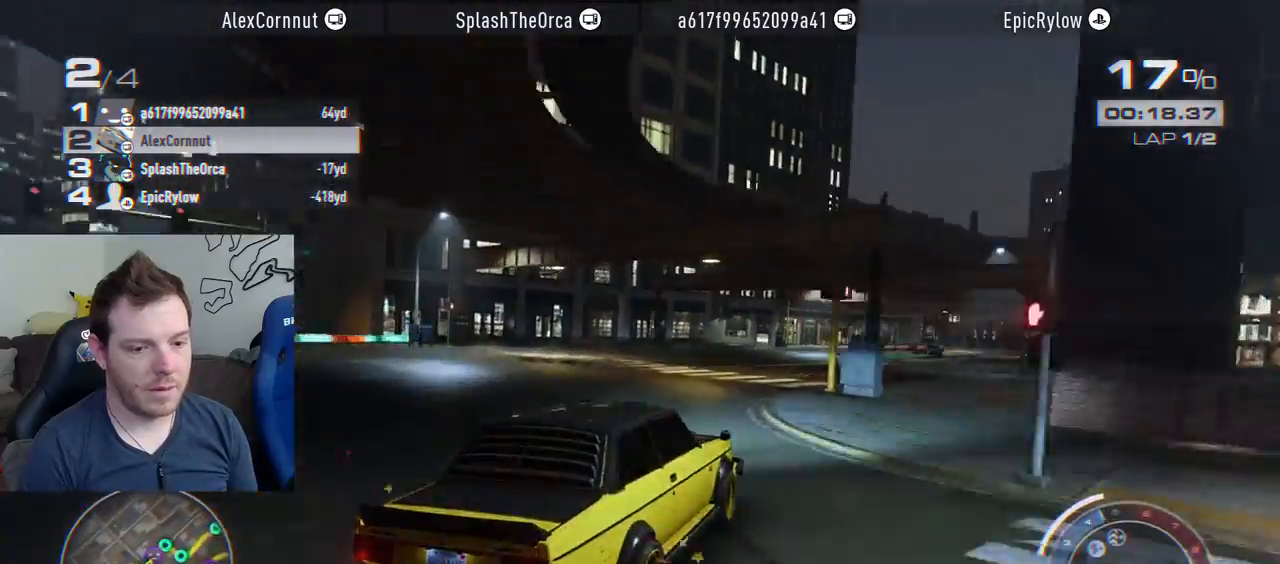
{"buttons": ["R2"], "left_stick": "center", "right_stick": "center", "events": [[67, "left_stick", "left"], [400, "left_stick", "center"]]}
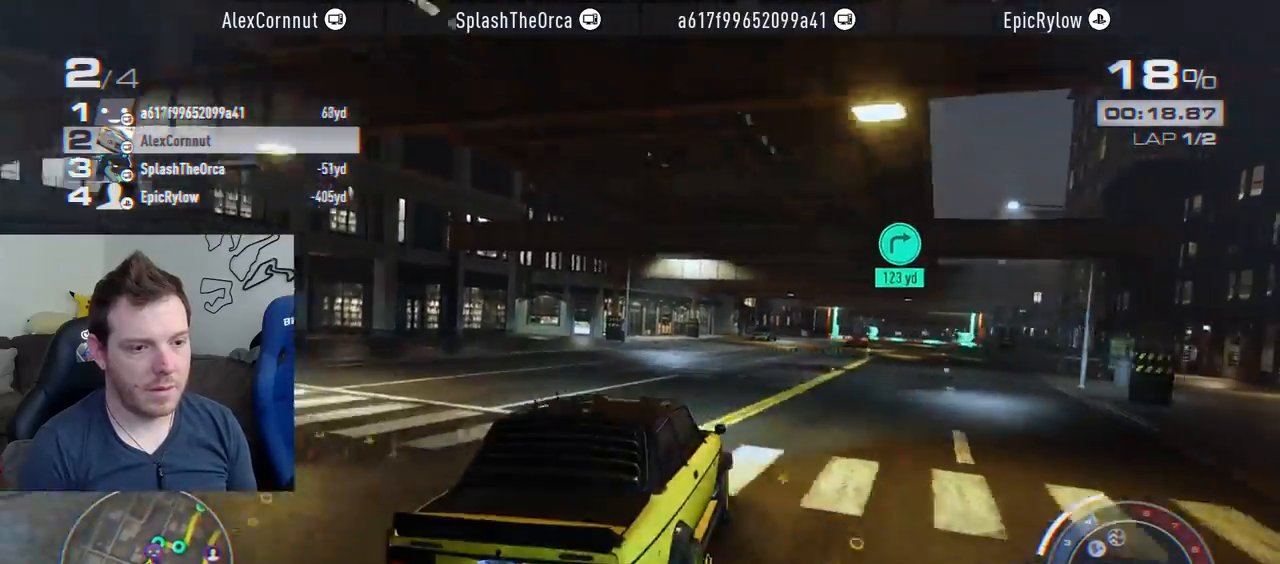
{"buttons": ["R2"], "left_stick": "right", "right_stick": "center", "events": [[33, "left_stick", "left"], [200, "left_stick", "center"], [283, "left_stick", "right"]]}
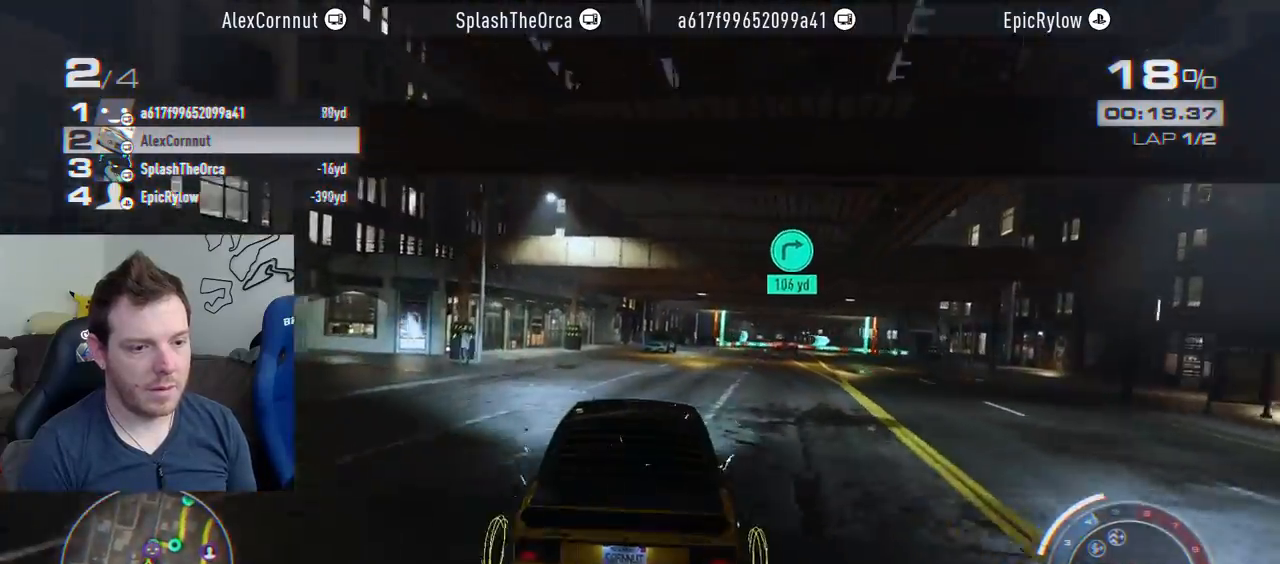
{"buttons": ["R2"], "left_stick": "right", "right_stick": "center", "events": [[50, "left_stick", "center"], [383, "left_stick", "right"]]}
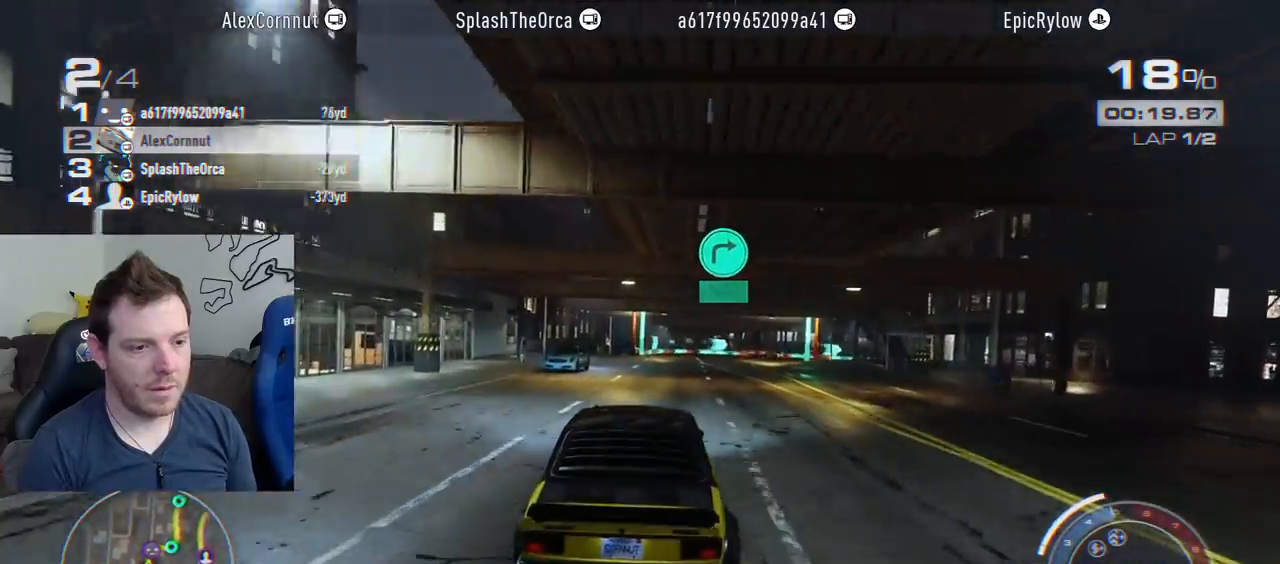
{"buttons": ["R2"], "left_stick": "center", "right_stick": "center", "events": [[50, "left_stick", "center"]]}
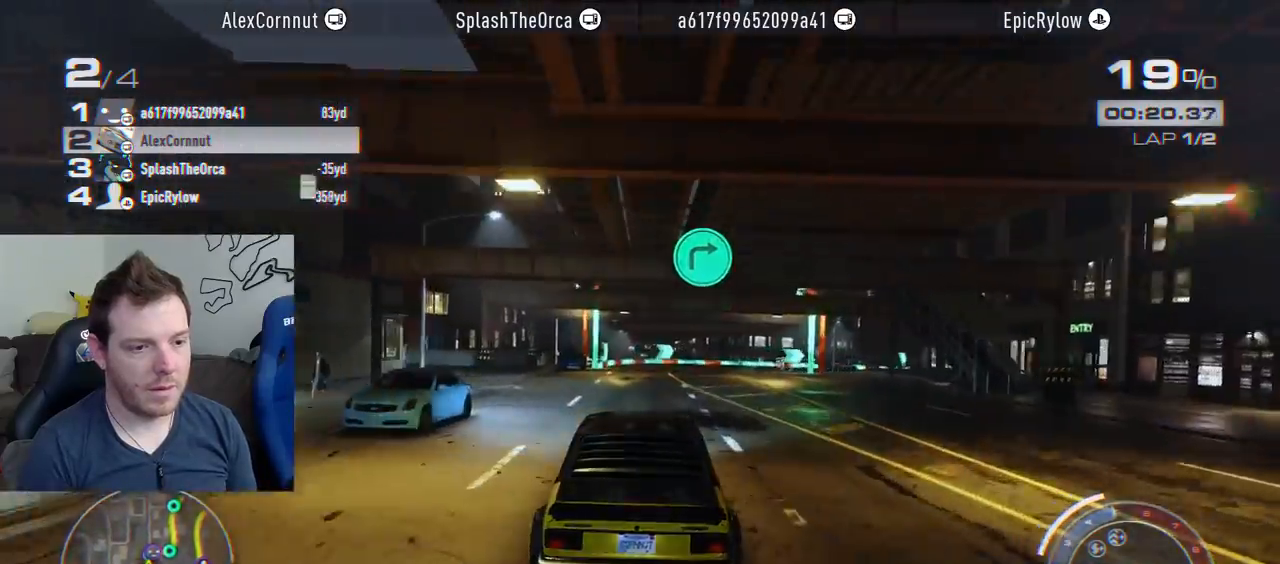
{"buttons": ["SQUARE", "L2", "R2"], "left_stick": "right", "right_stick": "center", "events": [[133, "left_stick", "right"], [467, "L2", "down"], [467, "SQUARE", "down"]]}
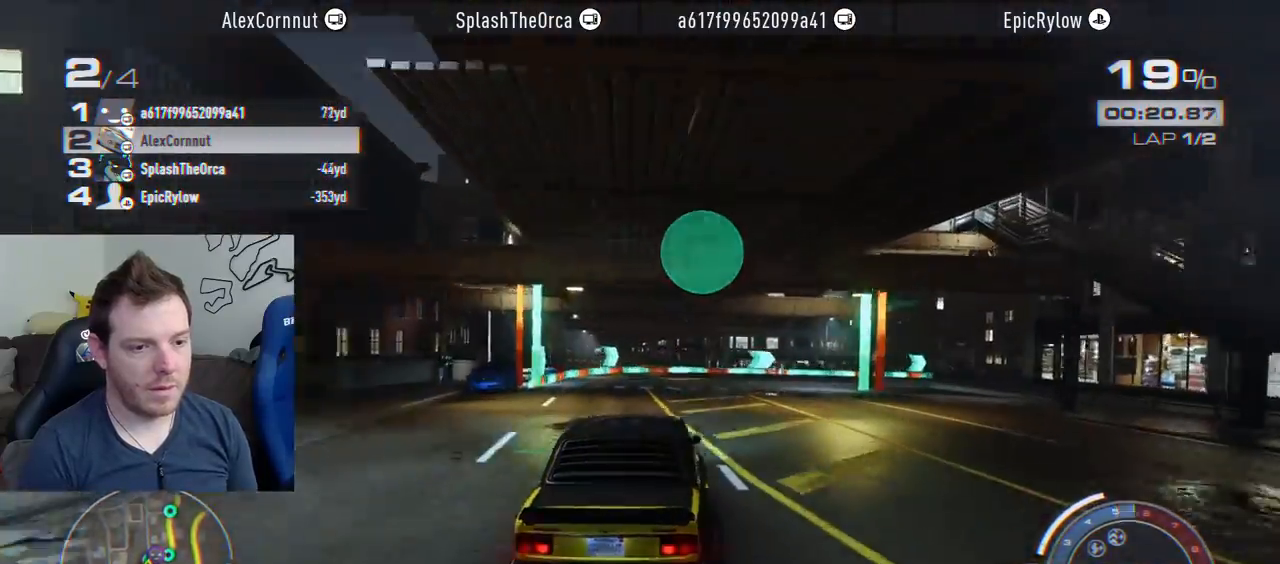
{"buttons": ["R2"], "left_stick": "right", "right_stick": "center", "events": [[17, "R2", "up"], [133, "R2", "down"], [150, "L2", "up"], [167, "SQUARE", "up"]]}
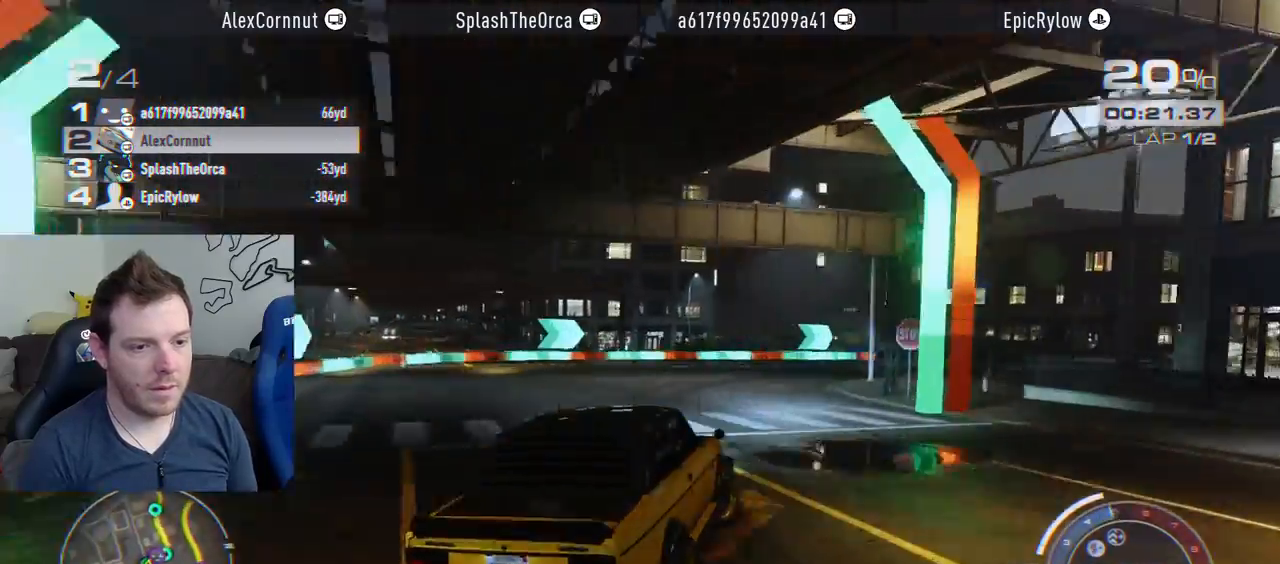
{"buttons": ["CROSS", "R2"], "left_stick": "left", "right_stick": "center", "events": [[67, "left_stick", "center"], [383, "left_stick", "left"], [483, "CROSS", "down"]]}
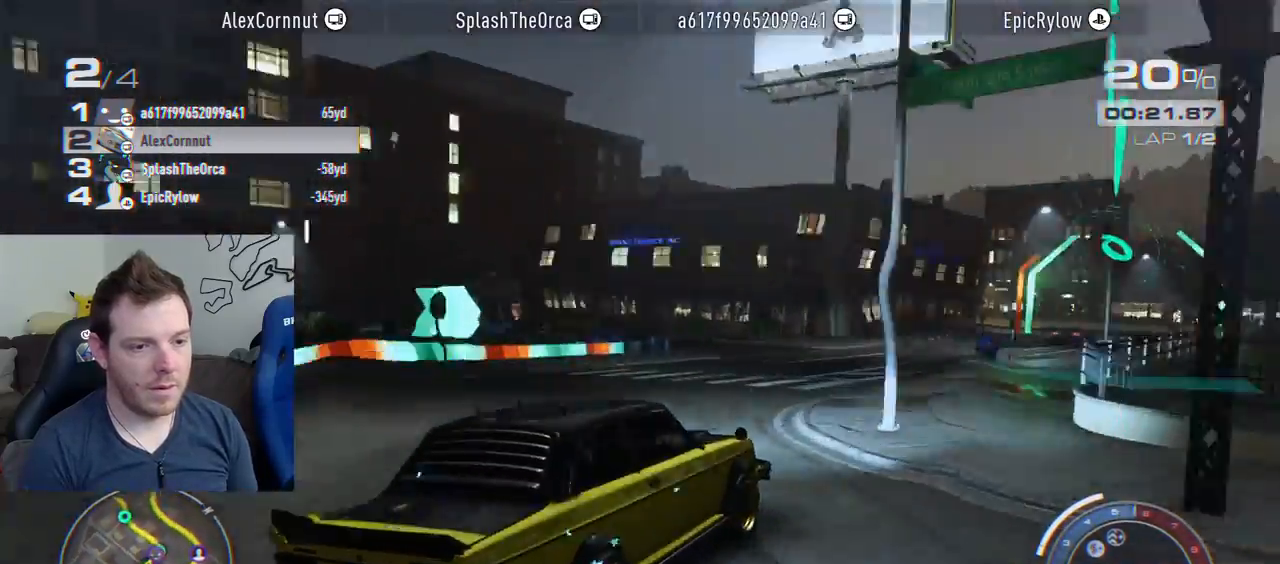
{"buttons": ["CROSS", "R2"], "left_stick": "left", "right_stick": "center", "events": [[283, "left_stick", "center"], [467, "left_stick", "left"]]}
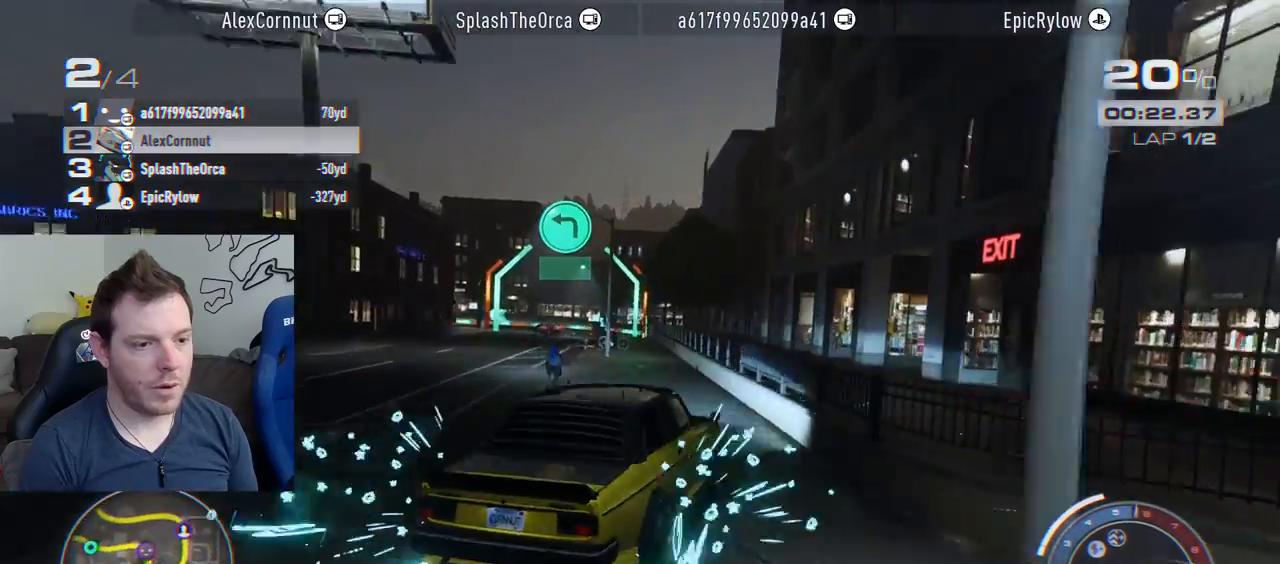
{"buttons": ["CROSS", "R2"], "left_stick": "center", "right_stick": "center", "events": [[333, "L1", "down"], [417, "left_stick", "center"], [433, "L1", "up"]]}
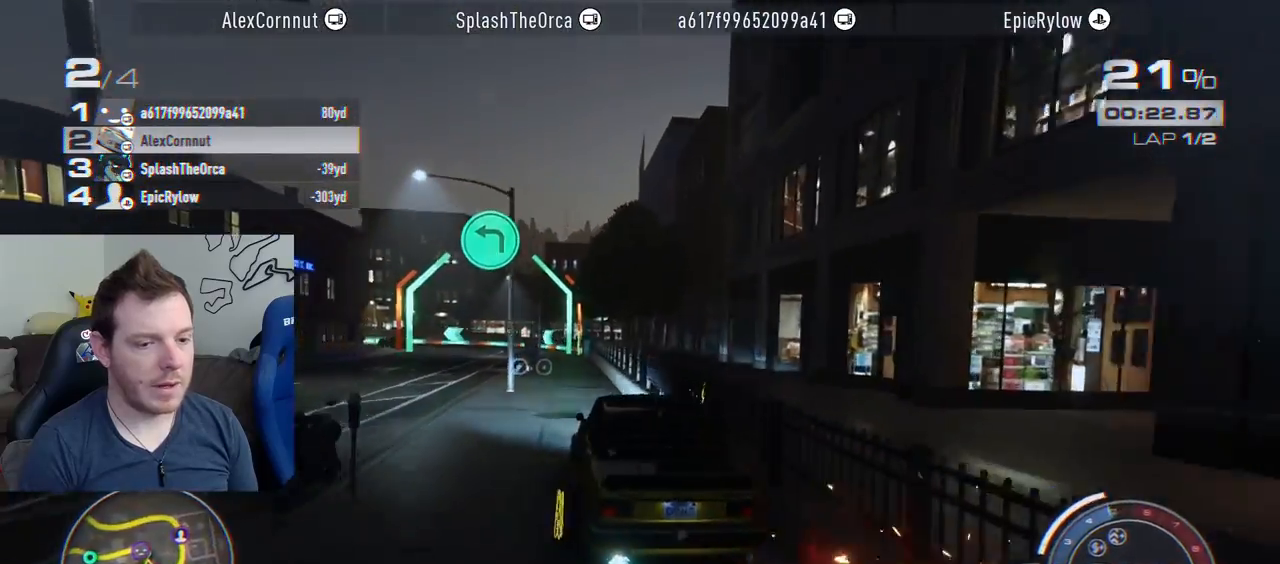
{"buttons": ["CROSS", "R2"], "left_stick": "left", "right_stick": "center", "events": [[317, "left_stick", "left"]]}
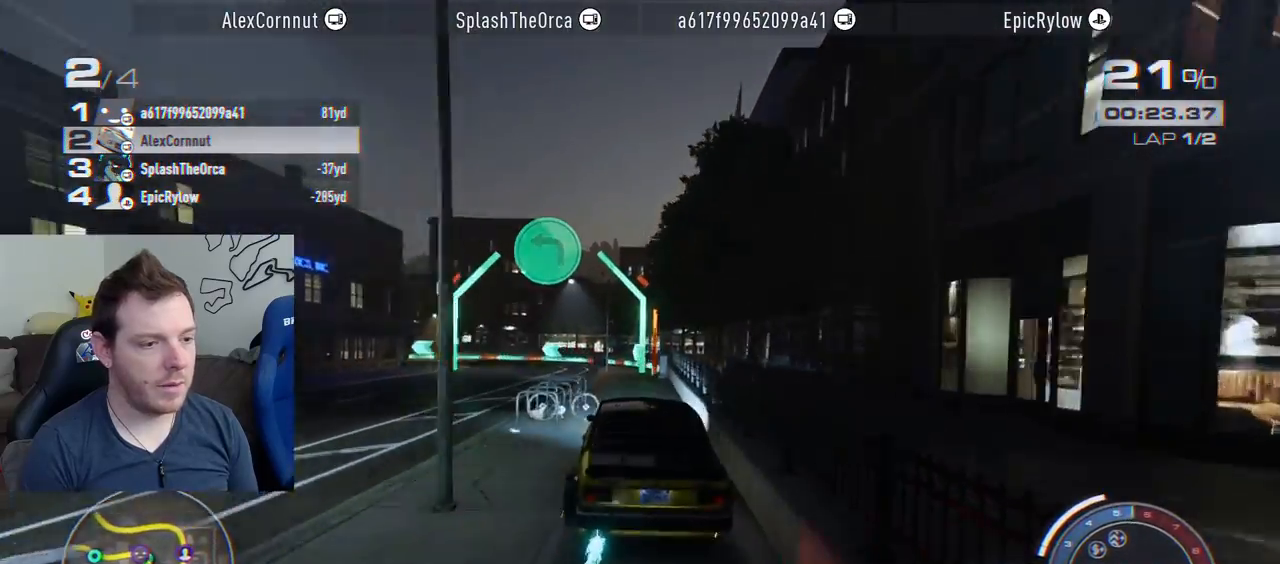
{"buttons": ["CROSS", "R2"], "left_stick": "left", "right_stick": "center", "events": [[67, "left_stick", "center"], [200, "left_stick", "left"]]}
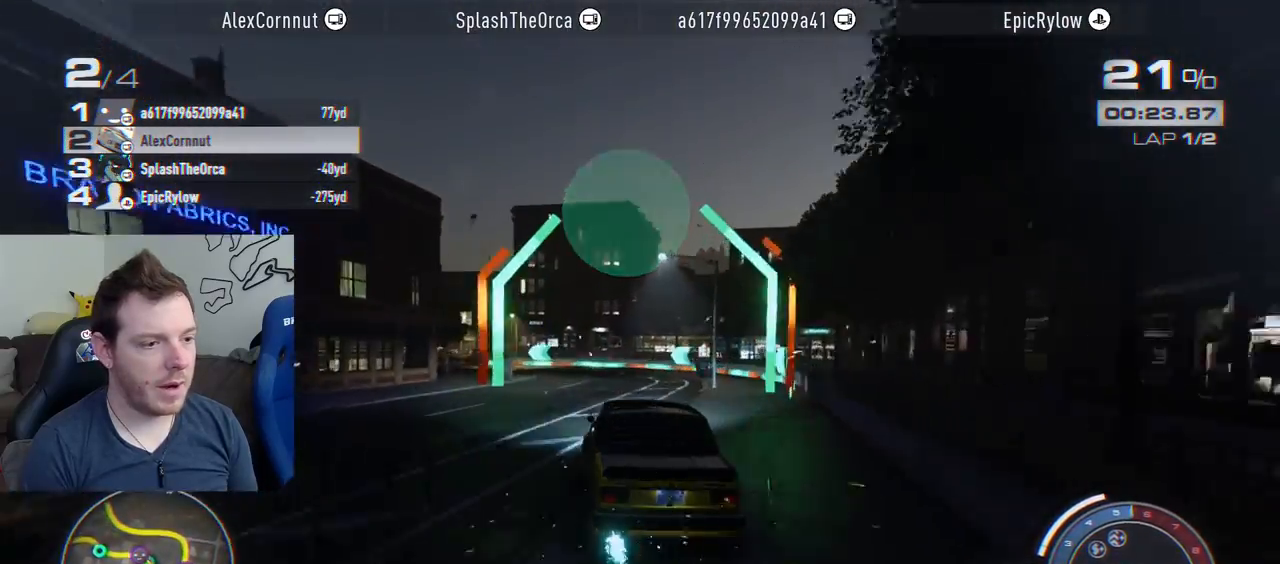
{"buttons": ["CROSS", "L2", "R2"], "left_stick": "left", "right_stick": "center", "events": [[33, "left_stick", "center"], [83, "left_stick", "left"], [400, "L2", "down"]]}
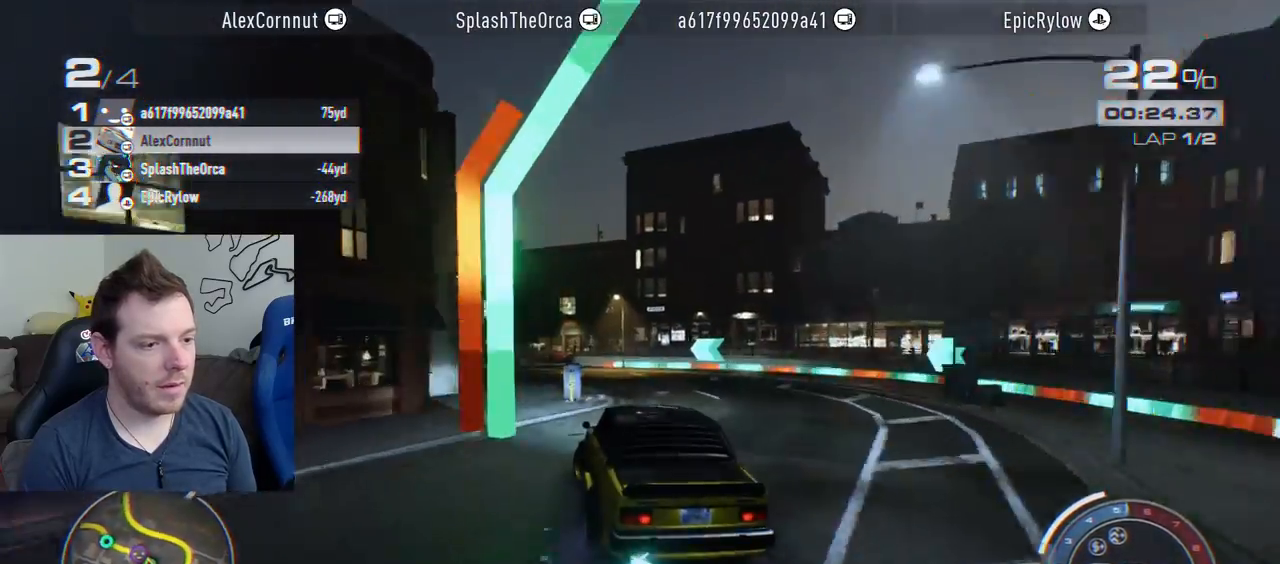
{"buttons": ["R2"], "left_stick": "center", "right_stick": "center", "events": [[33, "CROSS", "up"], [67, "L2", "up"], [367, "left_stick", "center"]]}
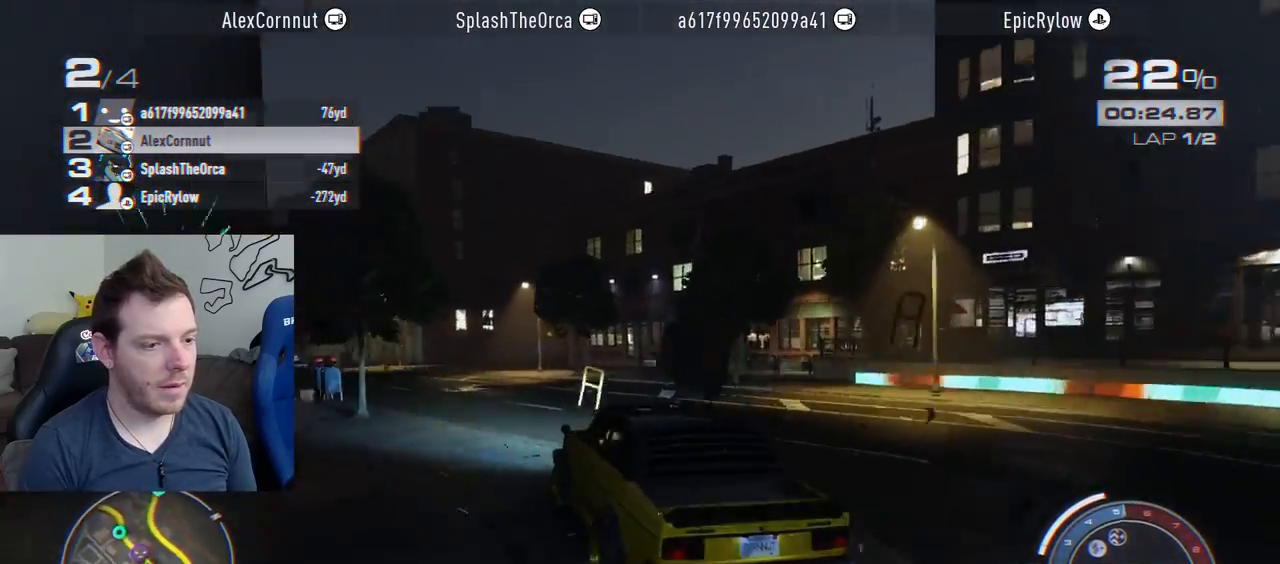
{"buttons": ["R2"], "left_stick": "right", "right_stick": "center", "events": [[200, "left_stick", "left"], [317, "left_stick", "center"], [383, "left_stick", "right"]]}
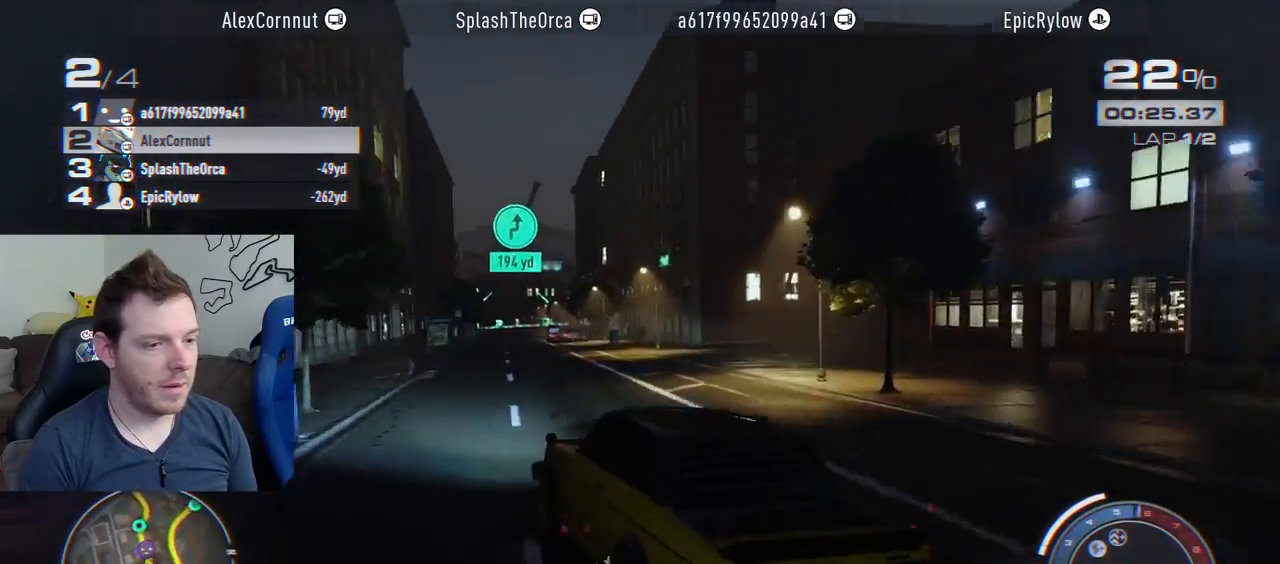
{"buttons": ["R2"], "left_stick": "right", "right_stick": "center", "events": [[67, "CROSS", "down"], [383, "CROSS", "up"]]}
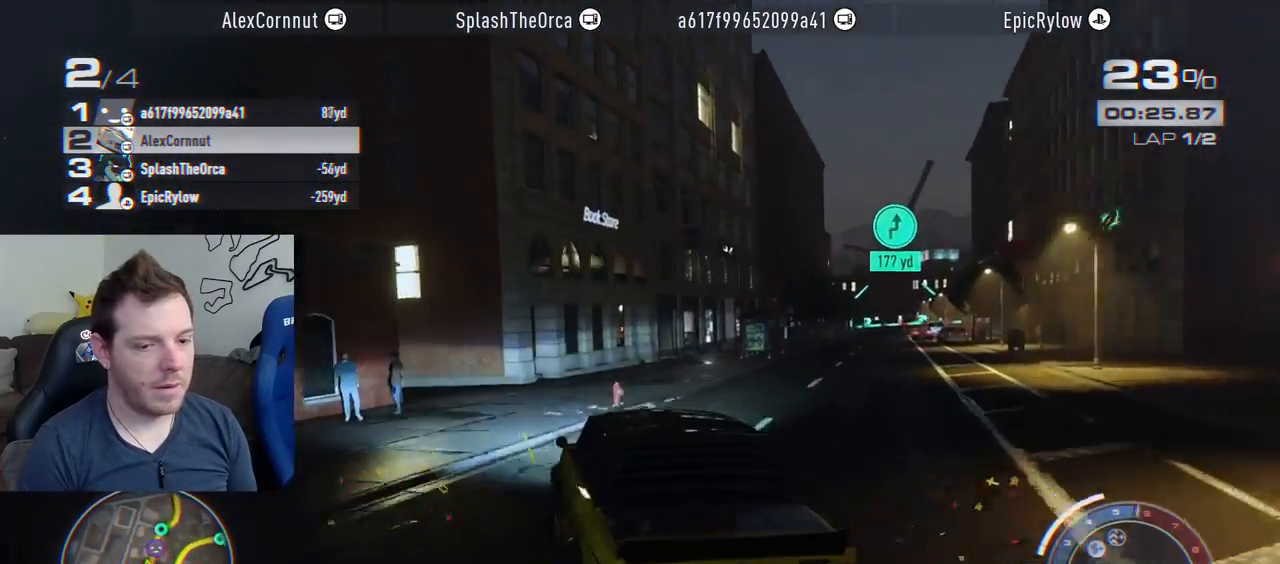
{"buttons": ["CROSS", "R2"], "left_stick": "right", "right_stick": "center", "events": [[217, "left_stick", "center"], [233, "CROSS", "down"], [467, "left_stick", "right"]]}
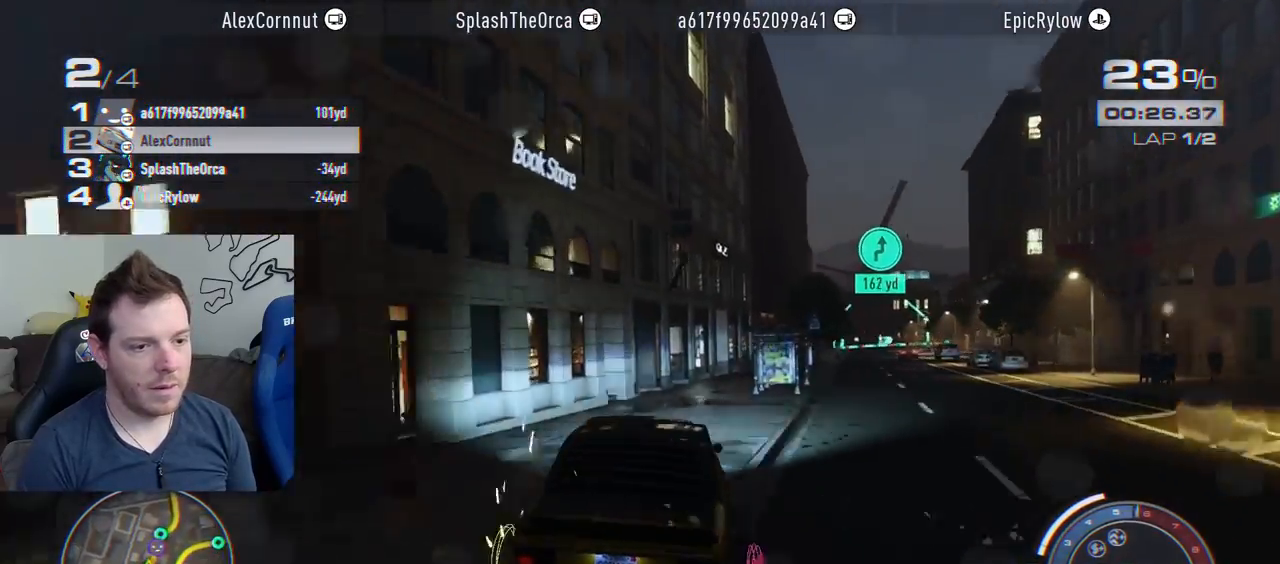
{"buttons": ["CROSS", "R2"], "left_stick": "center", "right_stick": "center", "events": [[267, "left_stick", "center"]]}
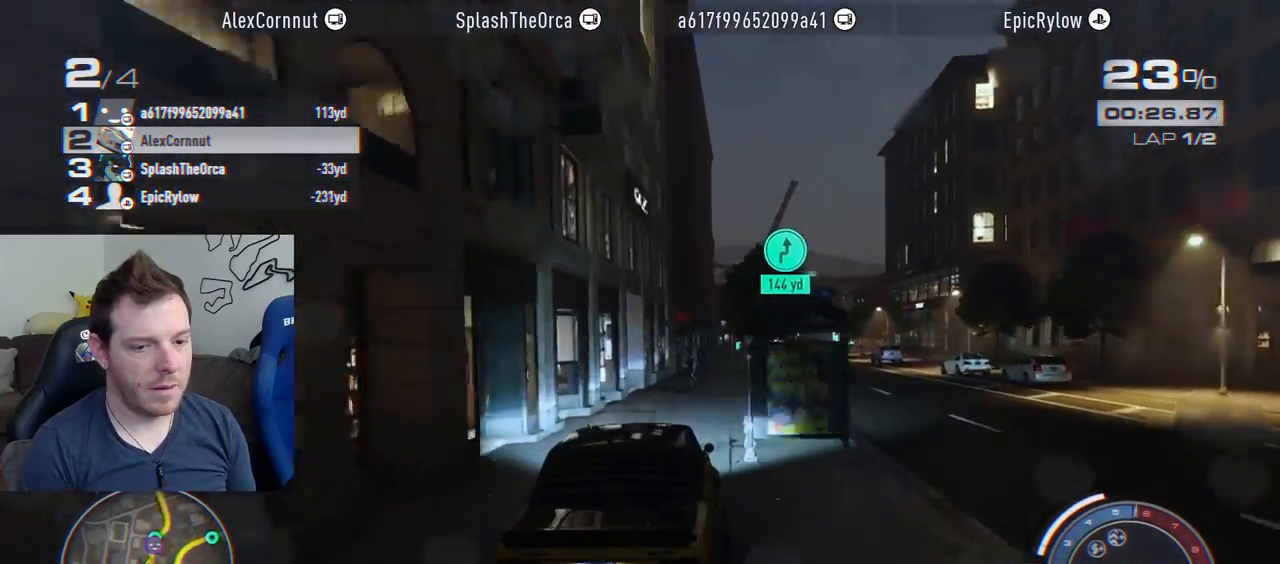
{"buttons": ["CROSS", "R2"], "left_stick": "center", "right_stick": "center", "events": [[17, "left_stick", "right"], [233, "left_stick", "center"], [283, "R1", "down"], [417, "R1", "up"]]}
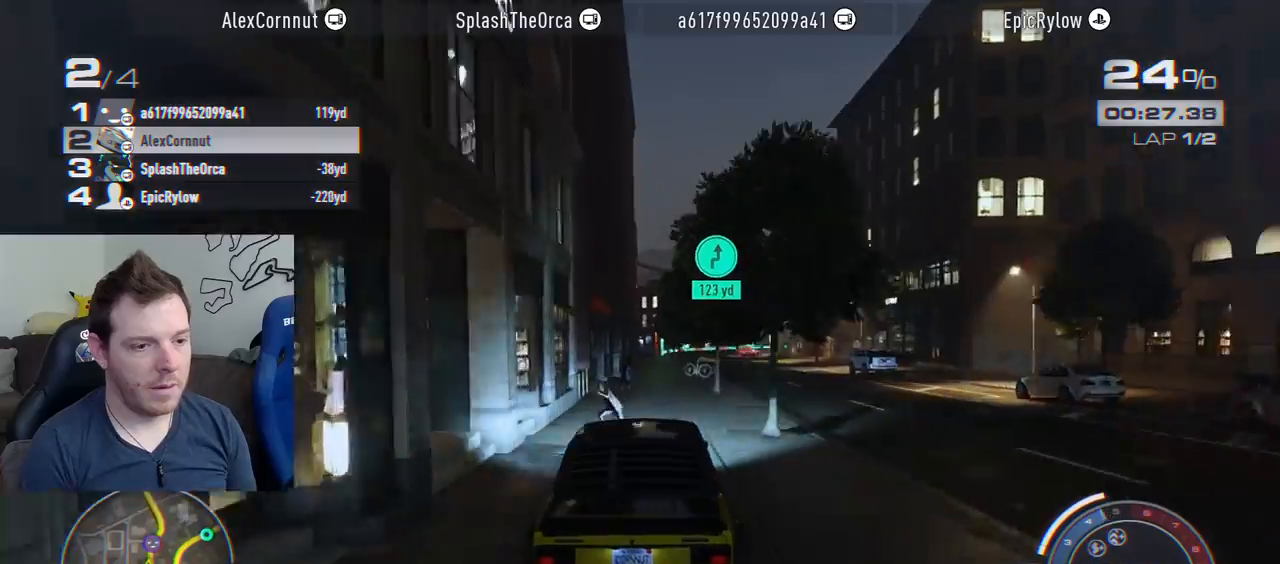
{"buttons": ["CROSS", "R2"], "left_stick": "center", "right_stick": "center", "events": [[83, "left_stick", "right"], [250, "left_stick", "center"]]}
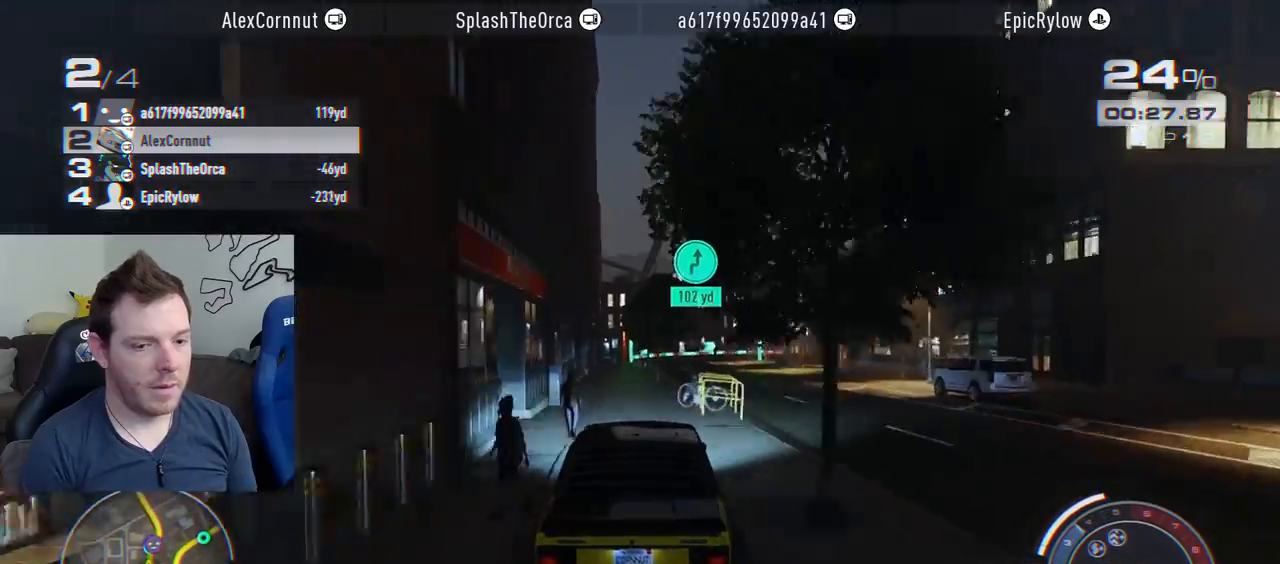
{"buttons": ["CROSS", "R2"], "left_stick": "right", "right_stick": "center", "events": [[50, "left_stick", "right"], [200, "left_stick", "center"], [433, "left_stick", "right"]]}
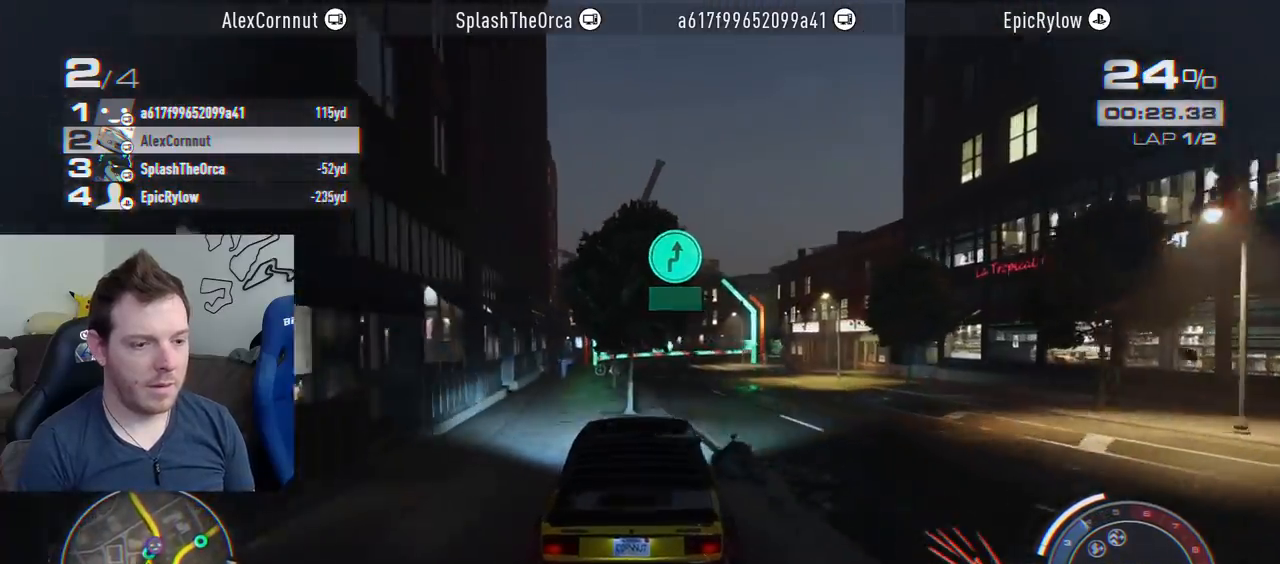
{"buttons": ["CROSS", "R2"], "left_stick": "right", "right_stick": "center", "events": []}
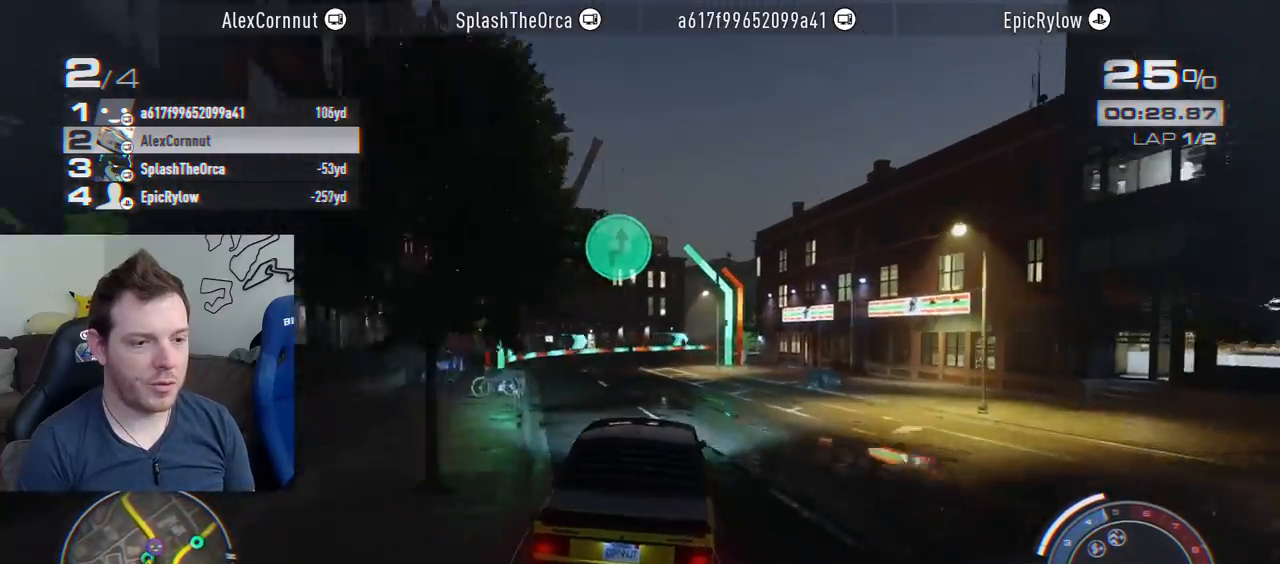
{"buttons": ["CROSS", "R2"], "left_stick": "right", "right_stick": "center", "events": []}
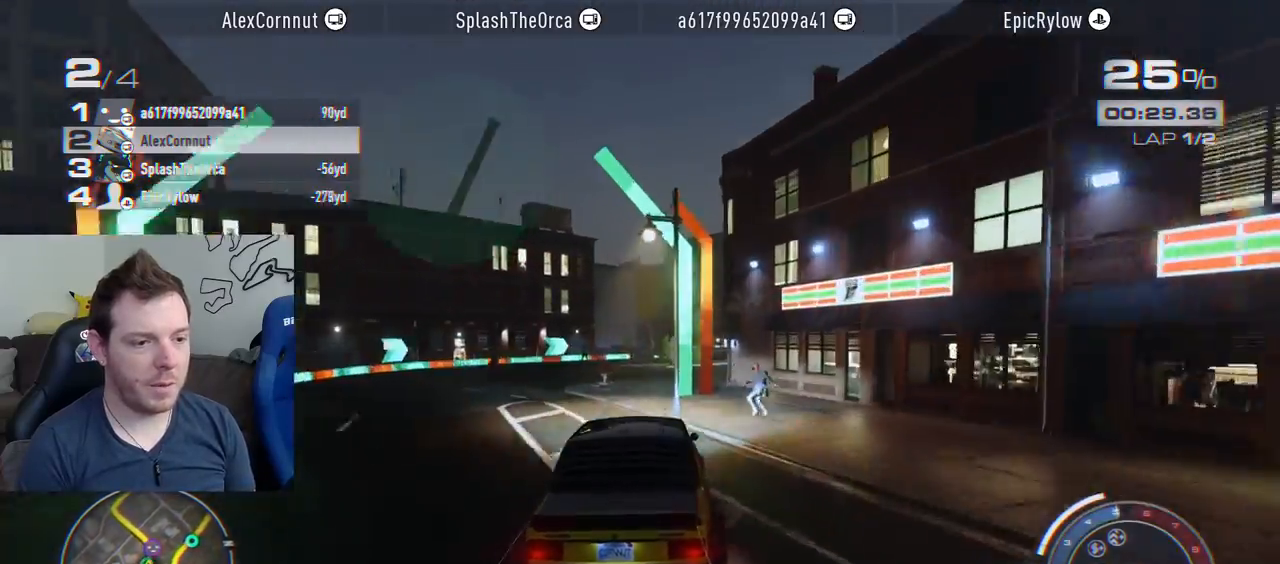
{"buttons": ["R2"], "left_stick": "left", "right_stick": "center", "events": [[200, "CROSS", "up"], [217, "left_stick", "center"], [483, "left_stick", "left"]]}
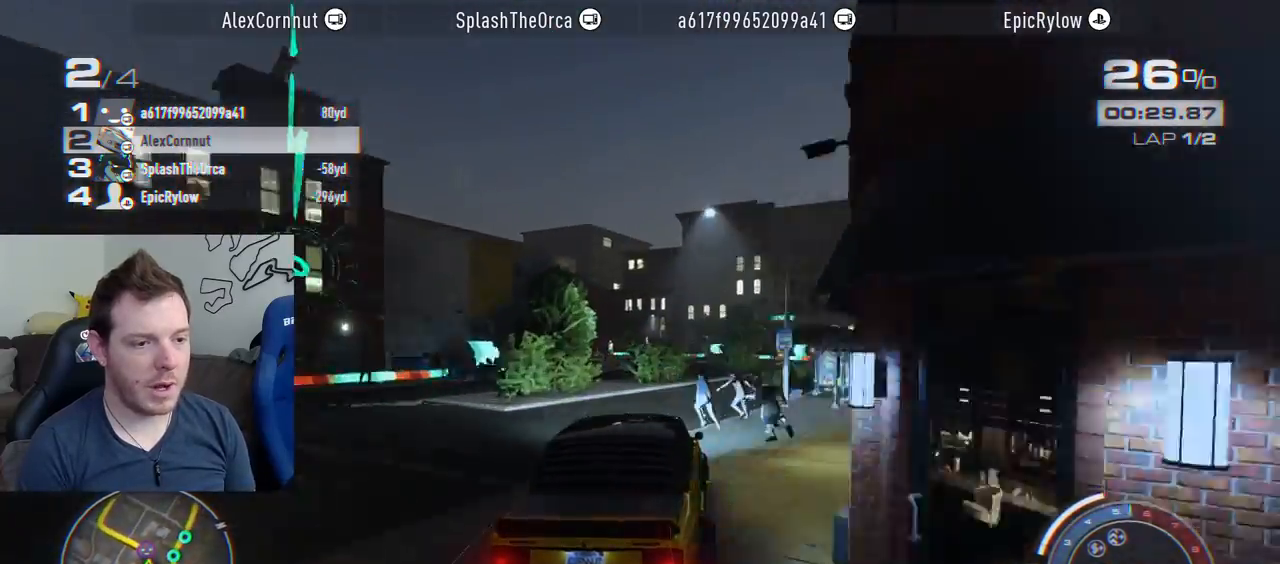
{"buttons": ["R2"], "left_stick": "left", "right_stick": "center", "events": []}
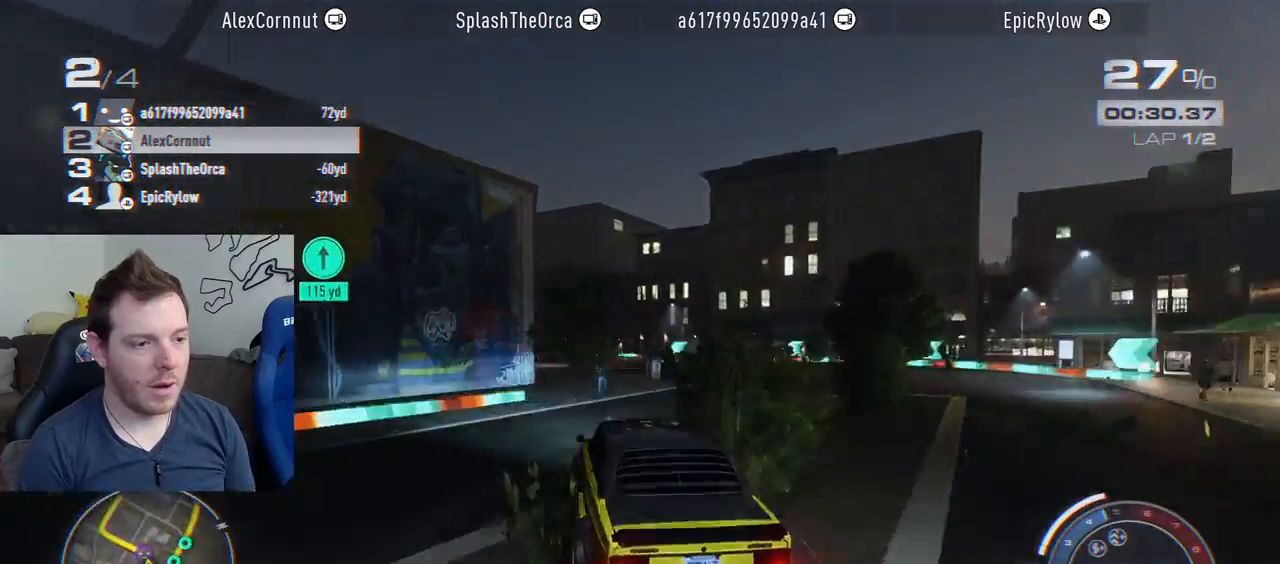
{"buttons": ["R2"], "left_stick": "left", "right_stick": "center", "events": []}